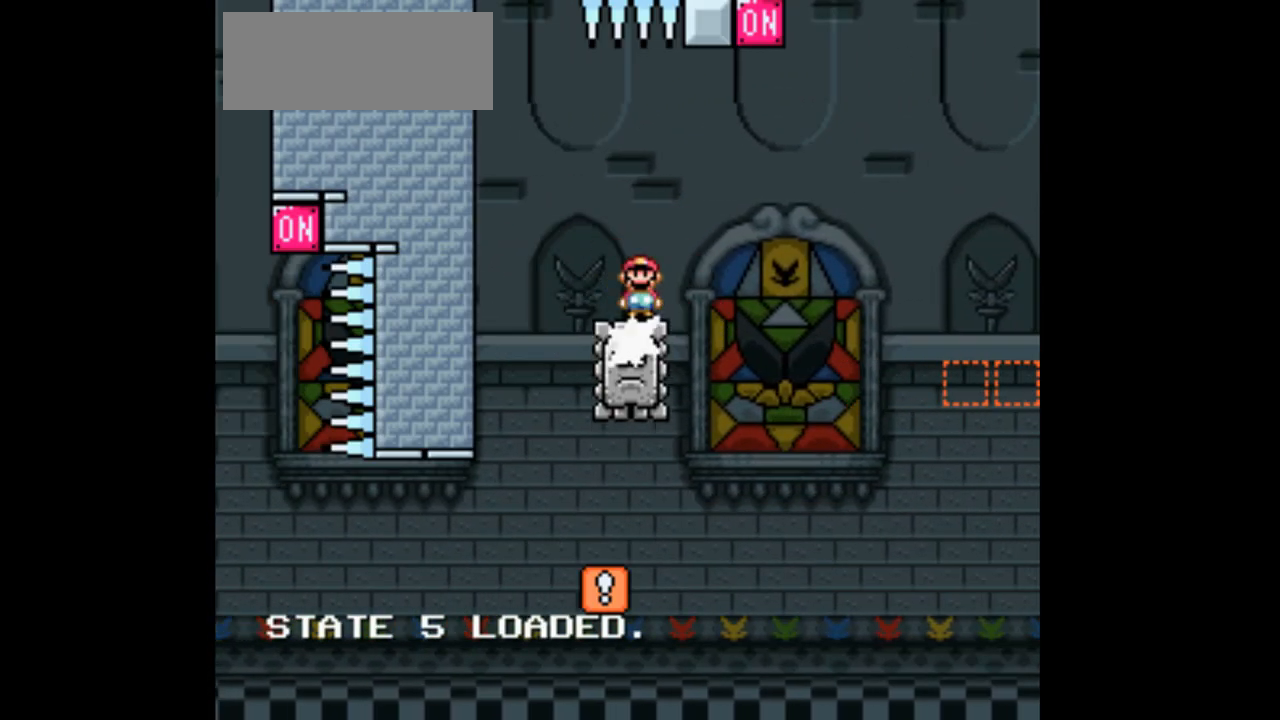
Gameplay with a controller (Nintendo layout); each line is a JSON object with the inputs held at the frame after it (dt_ms = milliseconds from this image to that frame). "events" lists button and stick changes between this image and that frame as [ms after this image, input, new state], when the widget could be followed in between. Not read: B L3 R1 R3 Y.
{"dt_ms": 500, "buttons": ["A", "X", "DPAD_RIGHT"], "events": []}
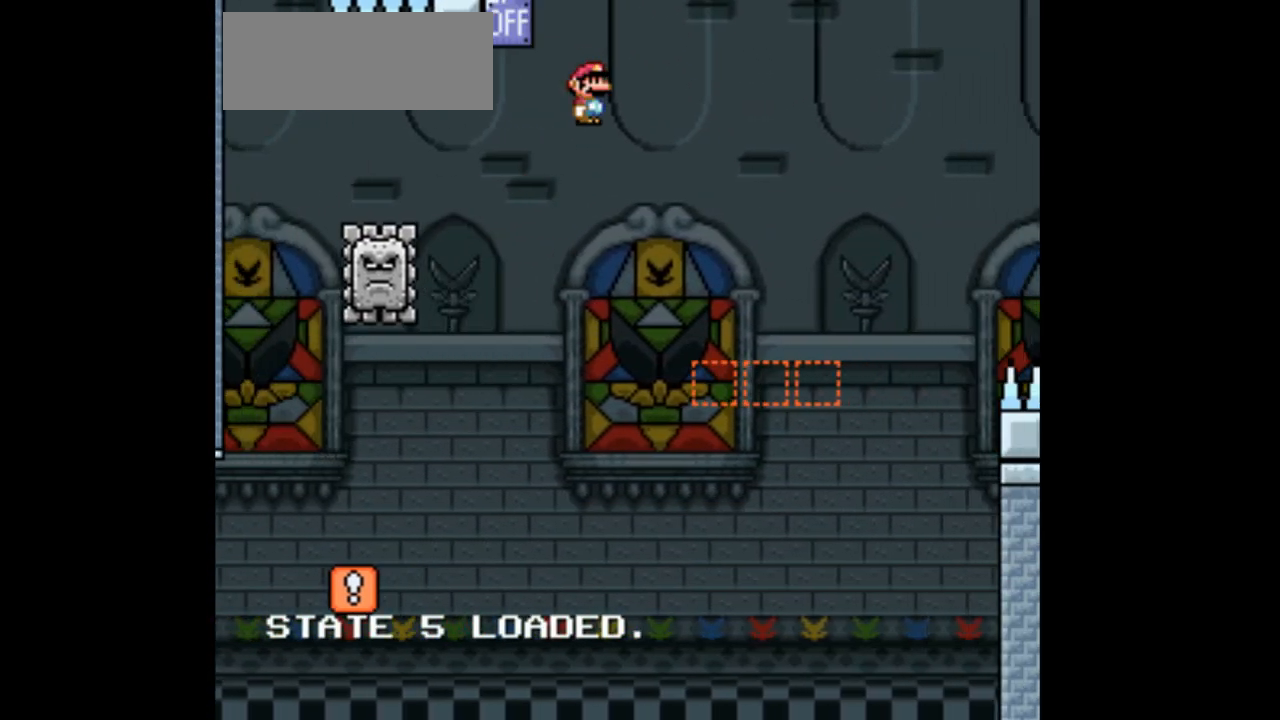
{"dt_ms": 1000, "buttons": ["X", "DPAD_RIGHT"]}
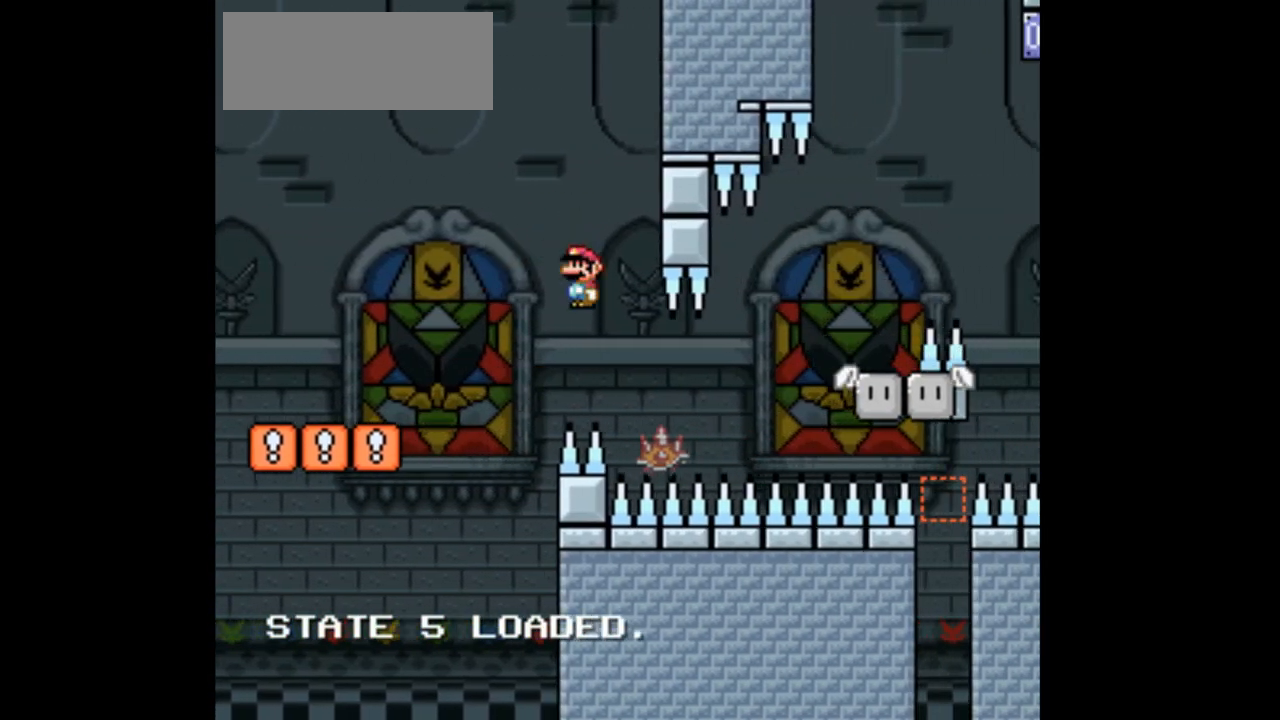
{"dt_ms": 500, "buttons": ["X"], "events": [[133, "DPAD_RIGHT", "up"], [233, "DPAD_LEFT", "down"], [367, "DPAD_LEFT", "up"]]}
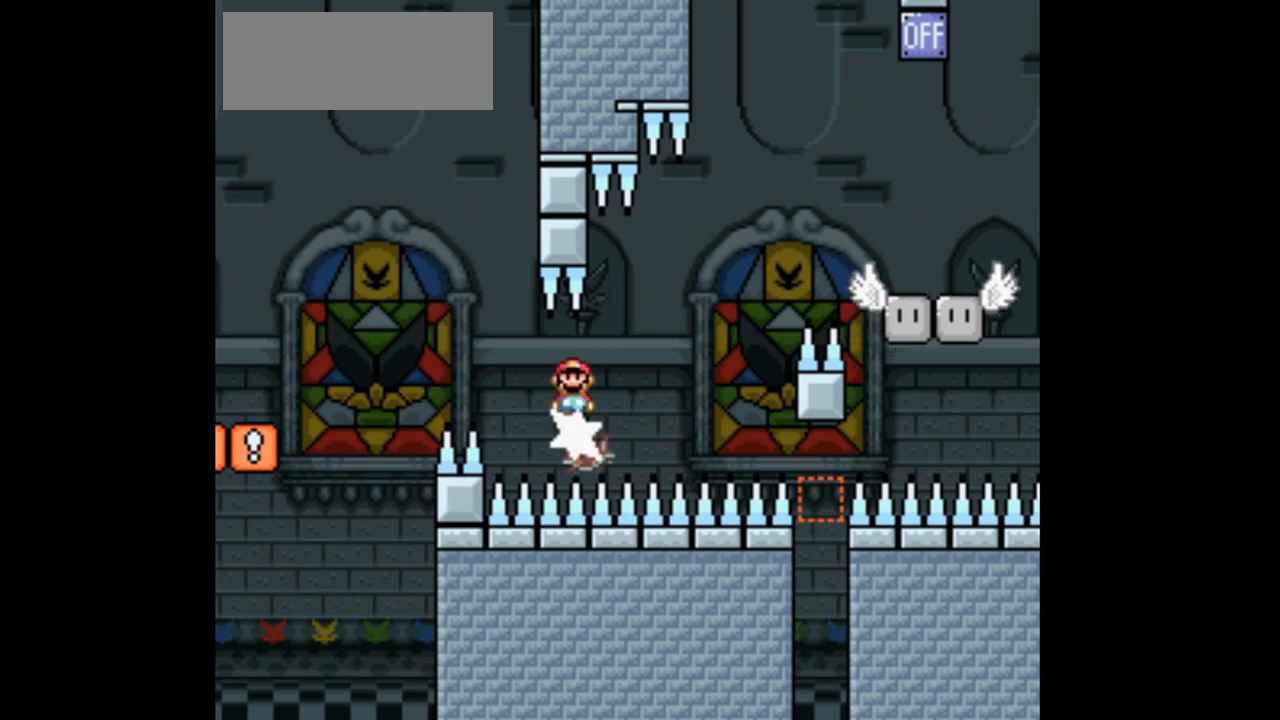
{"dt_ms": 500, "buttons": ["A", "X", "DPAD_RIGHT"], "events": [[33, "DPAD_RIGHT", "down"], [167, "A", "down"]]}